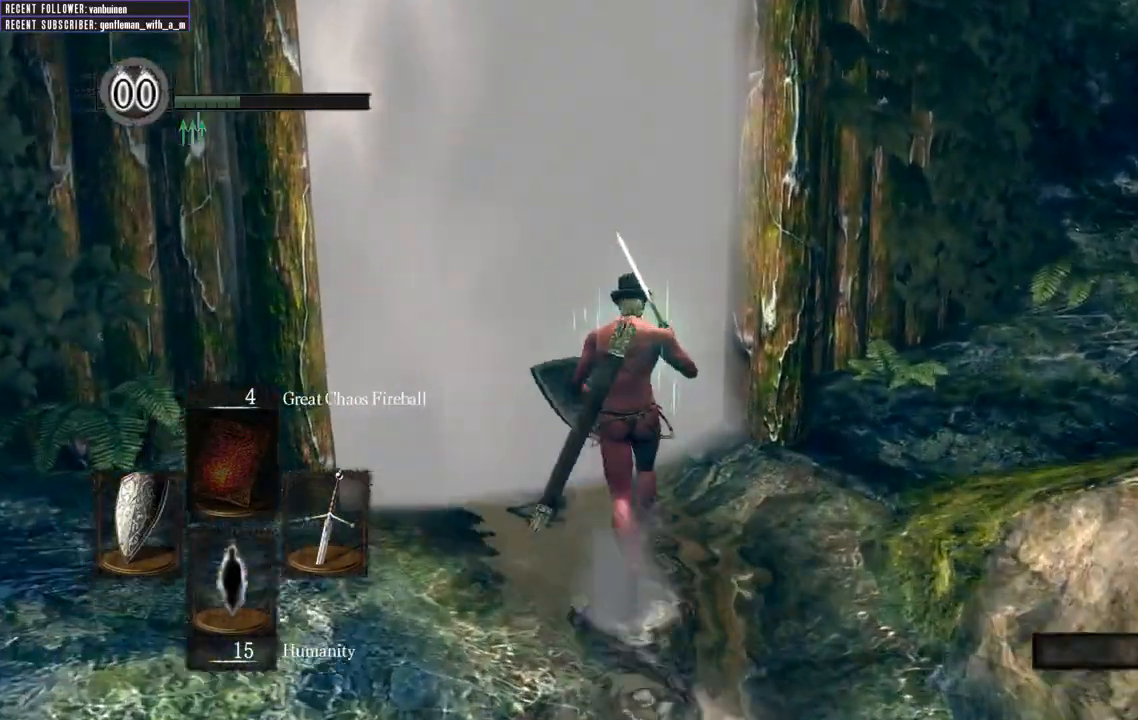
Gameplay with a controller (Xbox layout); each line is a JSON object with the inputs held at the frame after it. "events" lists button and stick changes between this image and that frame as [ms after this image, input, new state], when the widget could be followed in between. Not read: L3.
{"buttons": ["A"], "left_stick": "up", "right_stick": "center", "events": [[17, "A", "up"], [117, "A", "down"], [217, "A", "up"], [283, "A", "down"], [333, "A", "up"], [450, "A", "down"]]}
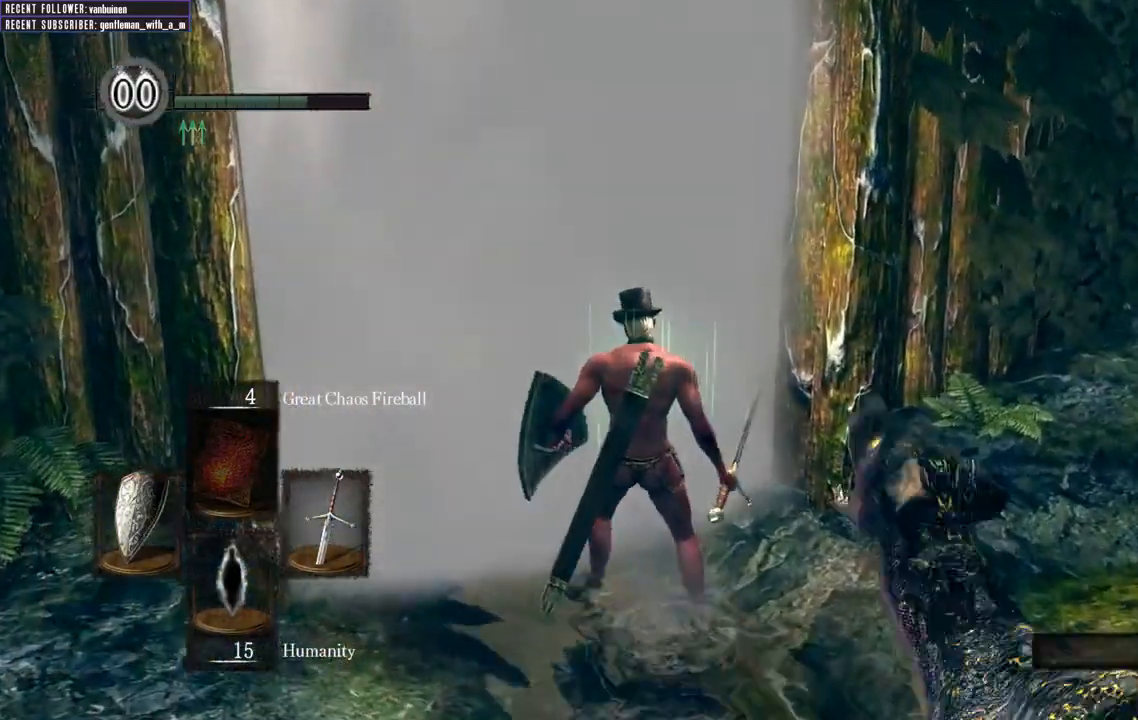
{"buttons": [], "left_stick": "center", "right_stick": "center", "events": [[17, "A", "up"], [100, "left_stick", "center"], [133, "A", "down"], [183, "A", "up"]]}
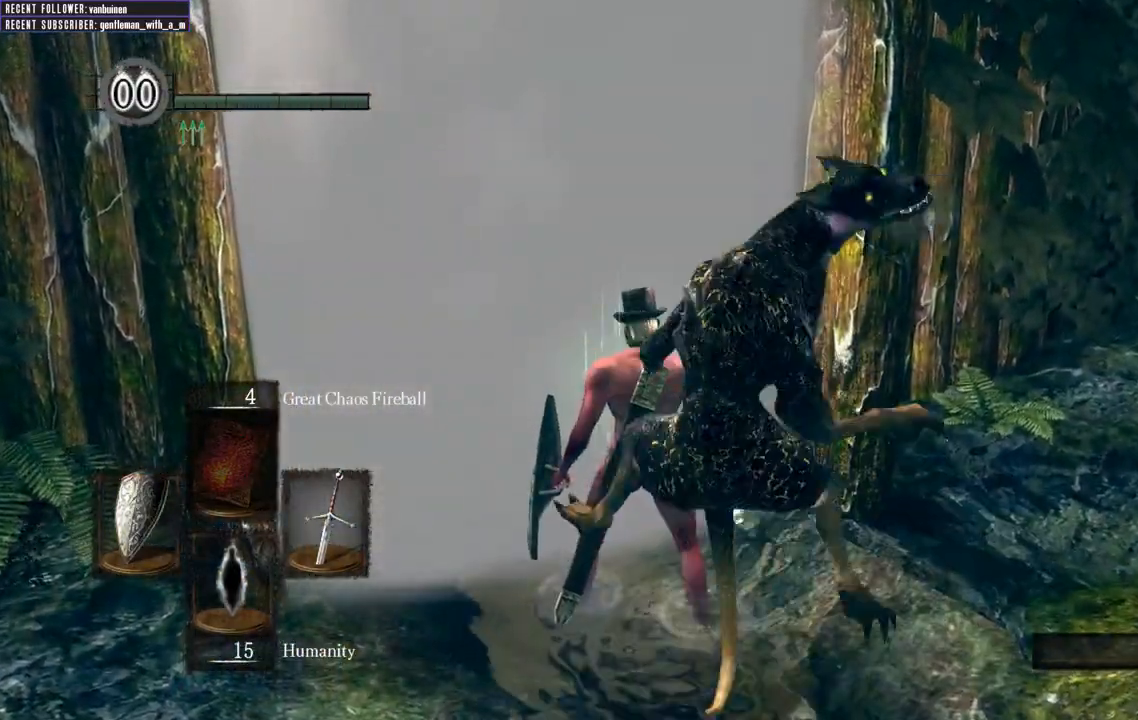
{"buttons": [], "left_stick": "up", "right_stick": "center", "events": [[500, "left_stick", "up"]]}
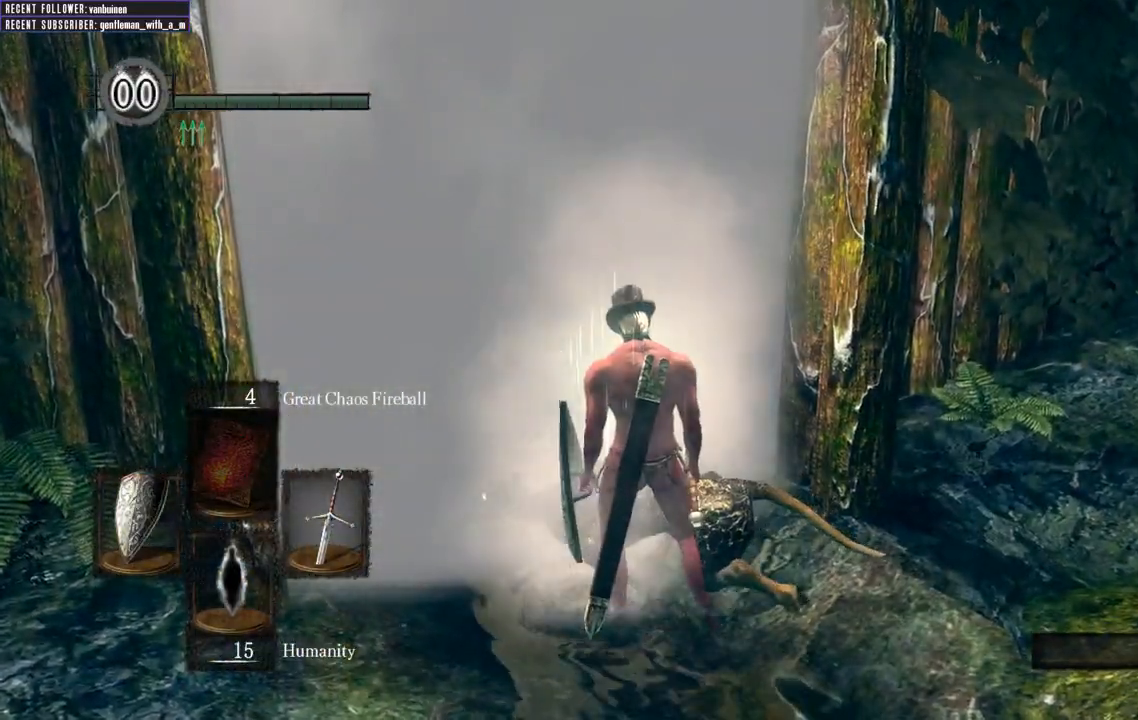
{"buttons": [], "left_stick": "up", "right_stick": "center", "events": []}
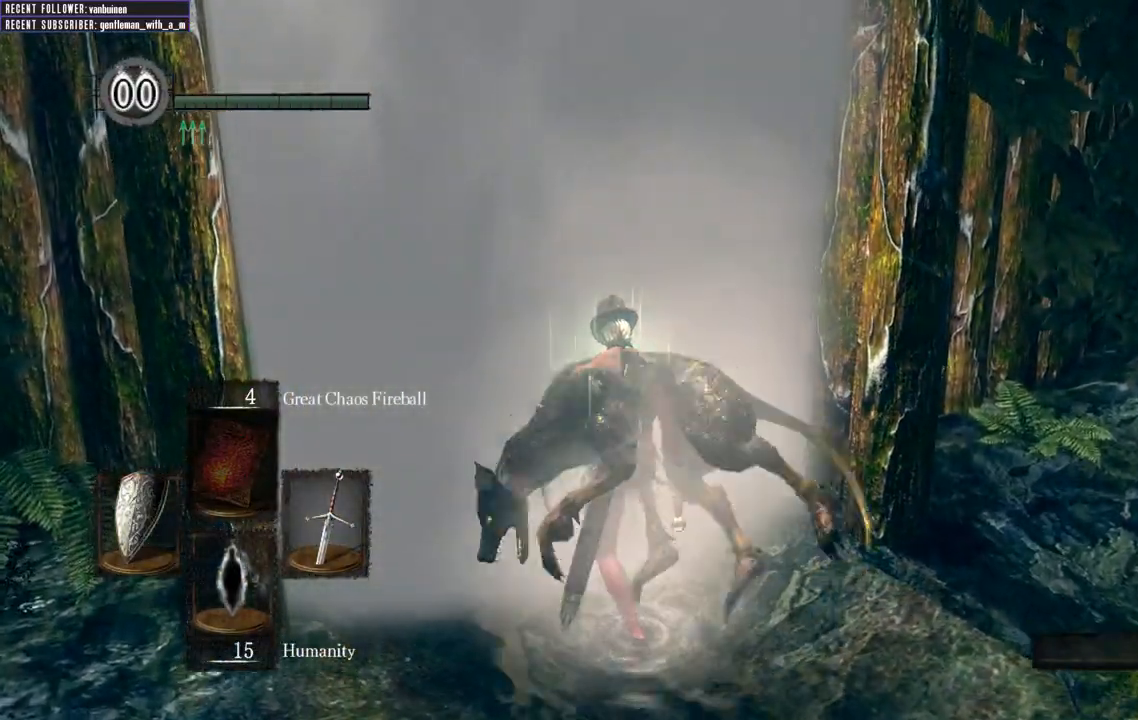
{"buttons": [], "left_stick": "up", "right_stick": "center", "events": [[367, "B", "down"], [467, "B", "up"]]}
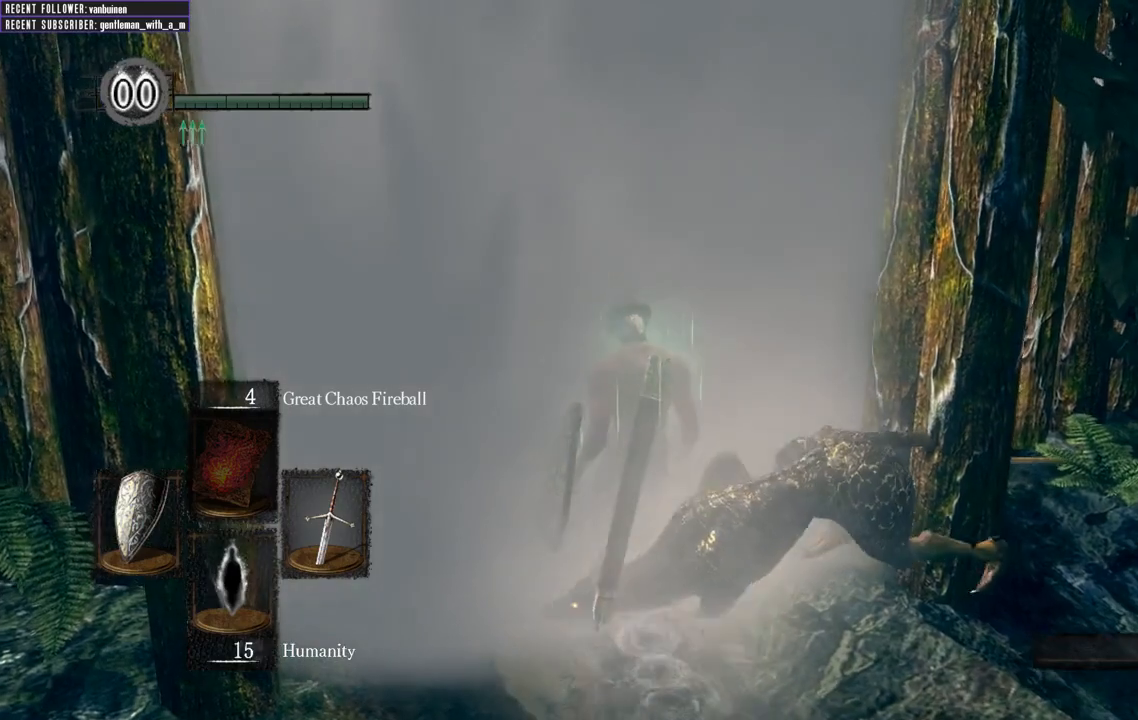
{"buttons": [], "left_stick": "up", "right_stick": "center", "events": [[50, "B", "down"], [150, "B", "up"], [233, "B", "down"], [317, "B", "up"], [400, "B", "down"], [483, "B", "up"]]}
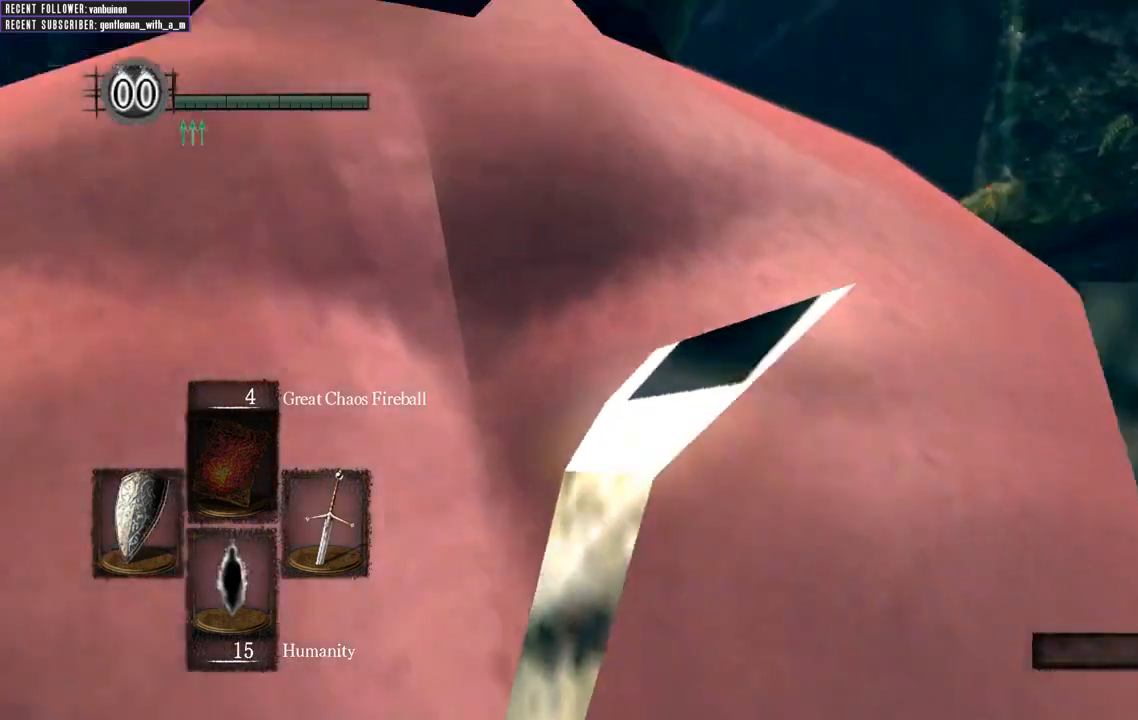
{"buttons": [], "left_stick": "up", "right_stick": "center", "events": [[100, "B", "down"], [217, "B", "up"]]}
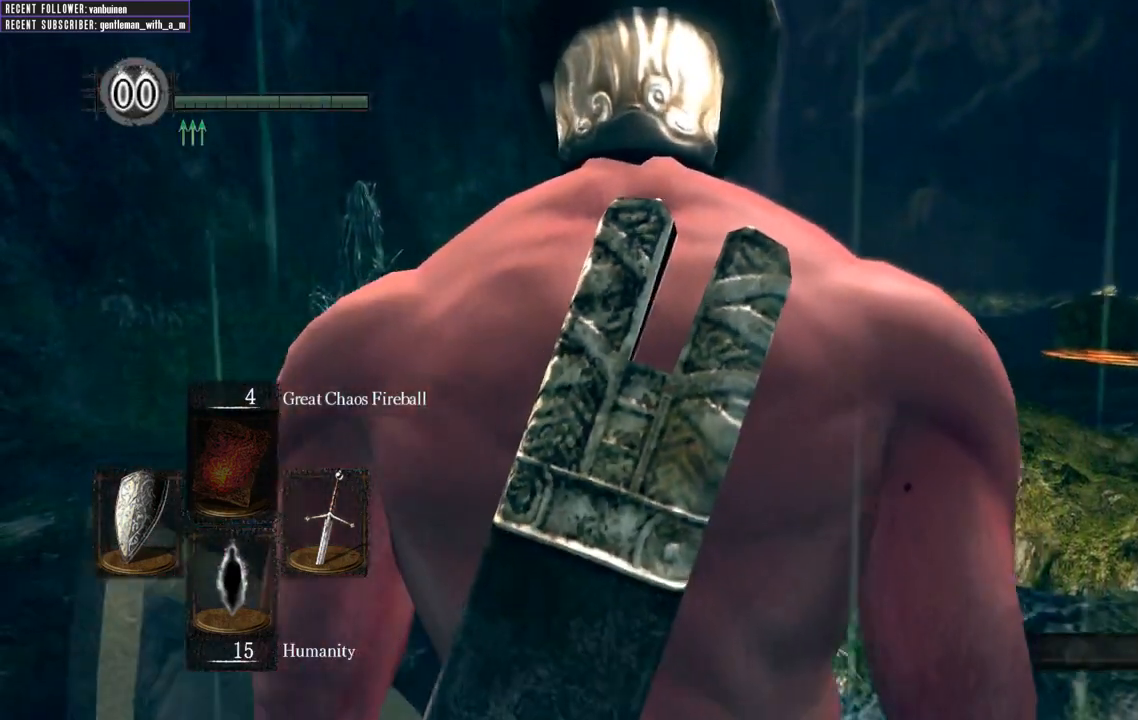
{"buttons": [], "left_stick": "up", "right_stick": "center", "events": []}
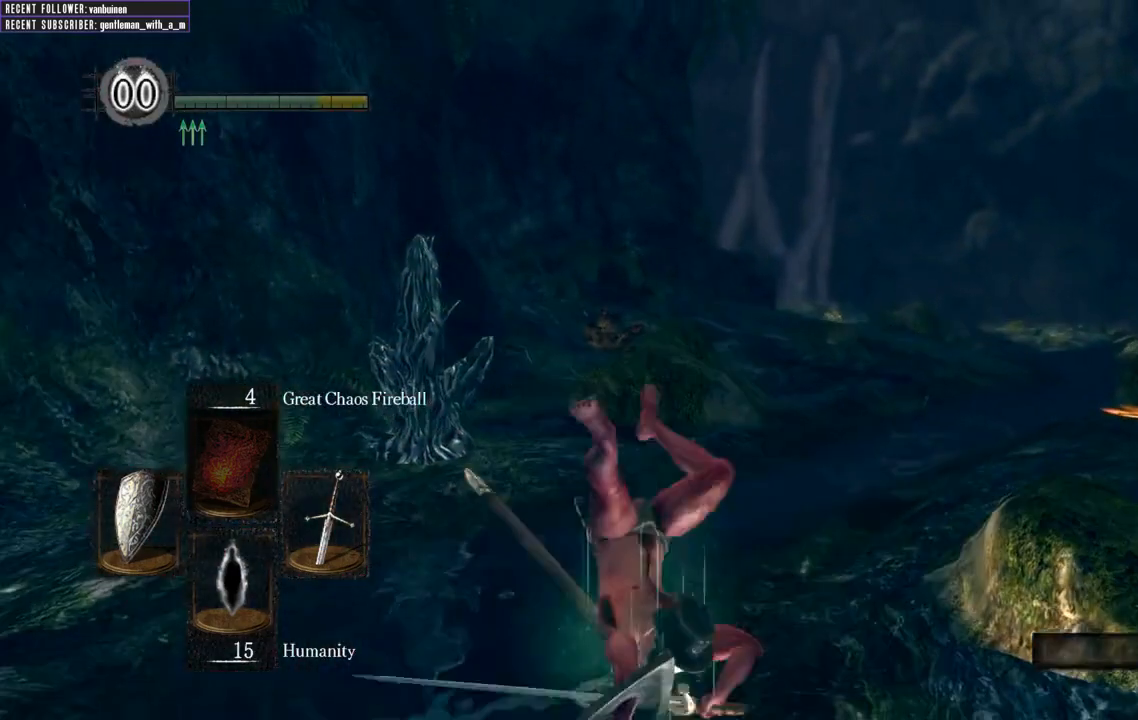
{"buttons": ["DPAD_LEFT"], "left_stick": "center", "right_stick": "center", "events": [[17, "left_stick", "center"], [200, "START", "down"], [350, "START", "up"], [467, "DPAD_LEFT", "down"]]}
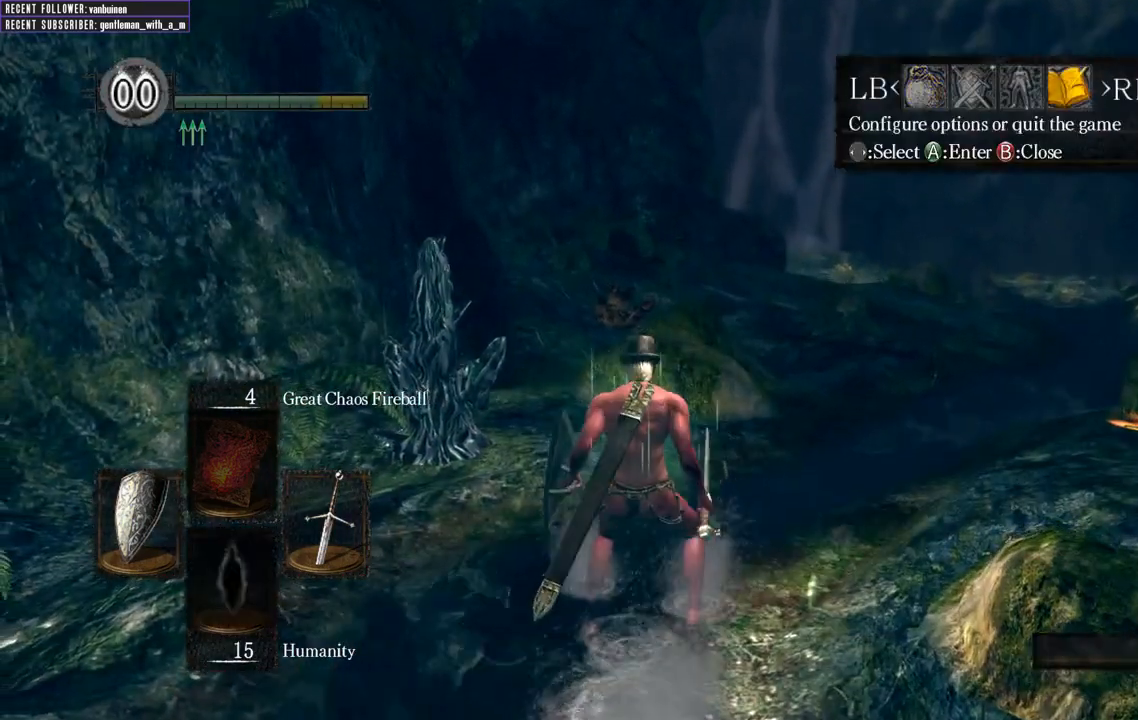
{"buttons": ["A"], "left_stick": "center", "right_stick": "center", "events": [[100, "A", "down"], [100, "DPAD_LEFT", "up"], [183, "A", "up"], [200, "DPAD_UP", "down"], [300, "A", "down"], [300, "DPAD_UP", "up"], [383, "A", "up"], [400, "DPAD_LEFT", "down"], [467, "A", "down"], [500, "DPAD_LEFT", "up"]]}
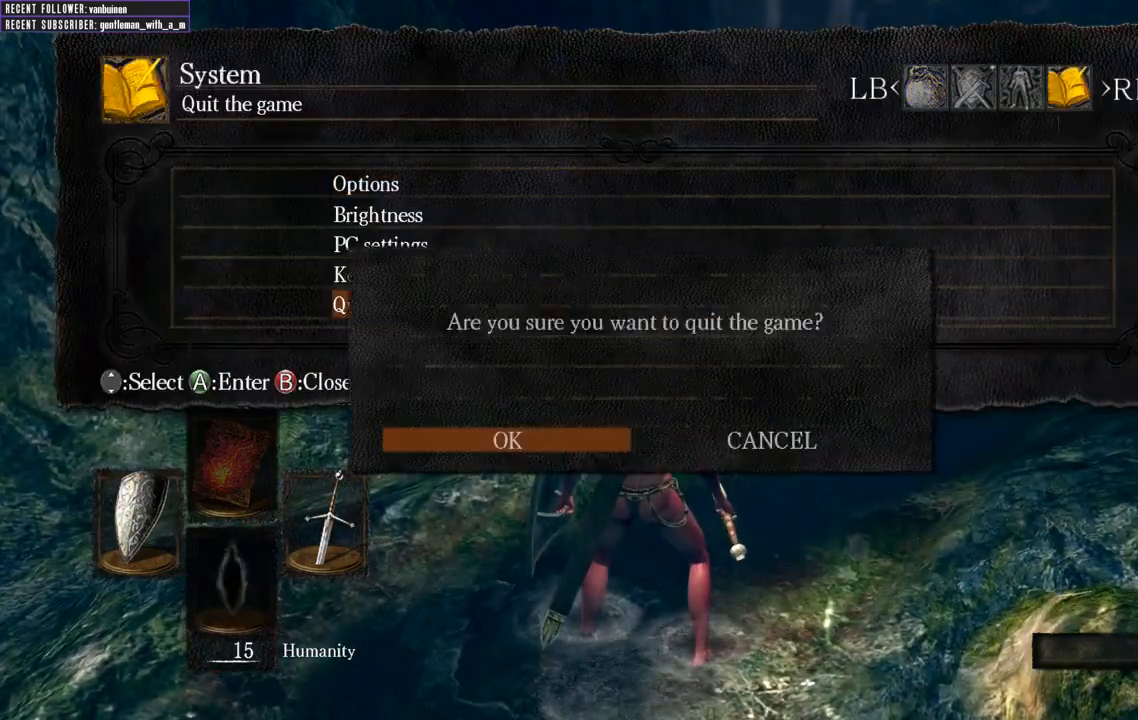
{"buttons": [], "left_stick": "center", "right_stick": "center", "events": [[67, "A", "up"]]}
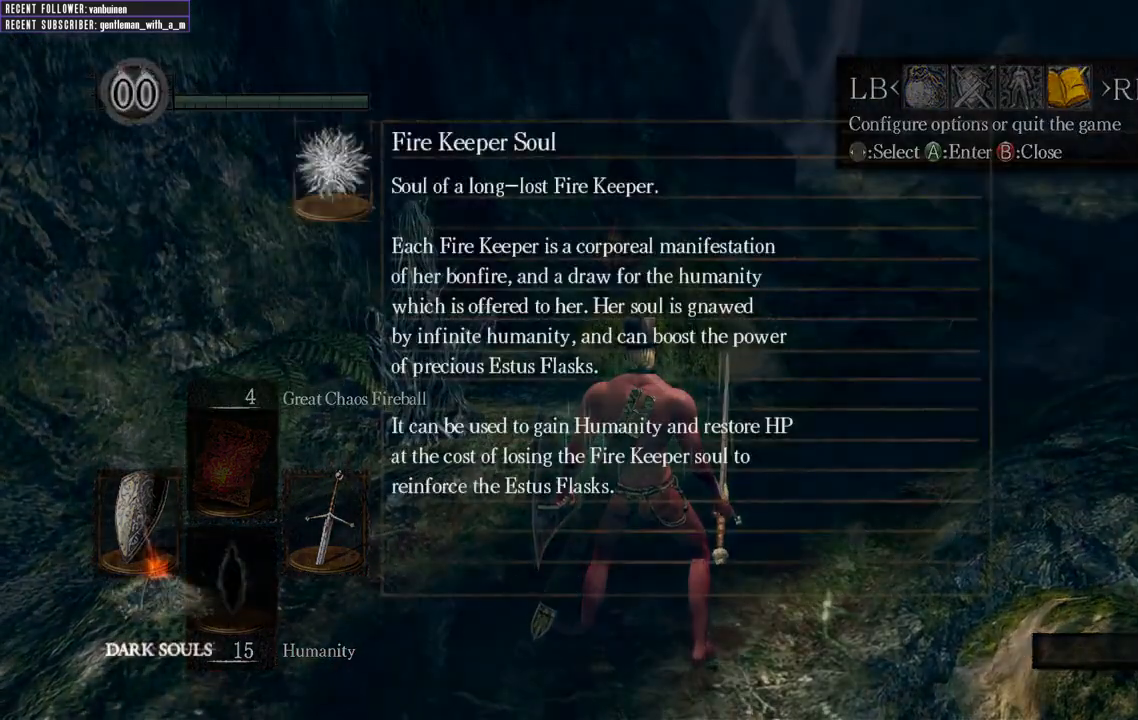
{"buttons": [], "left_stick": "center", "right_stick": "center", "events": []}
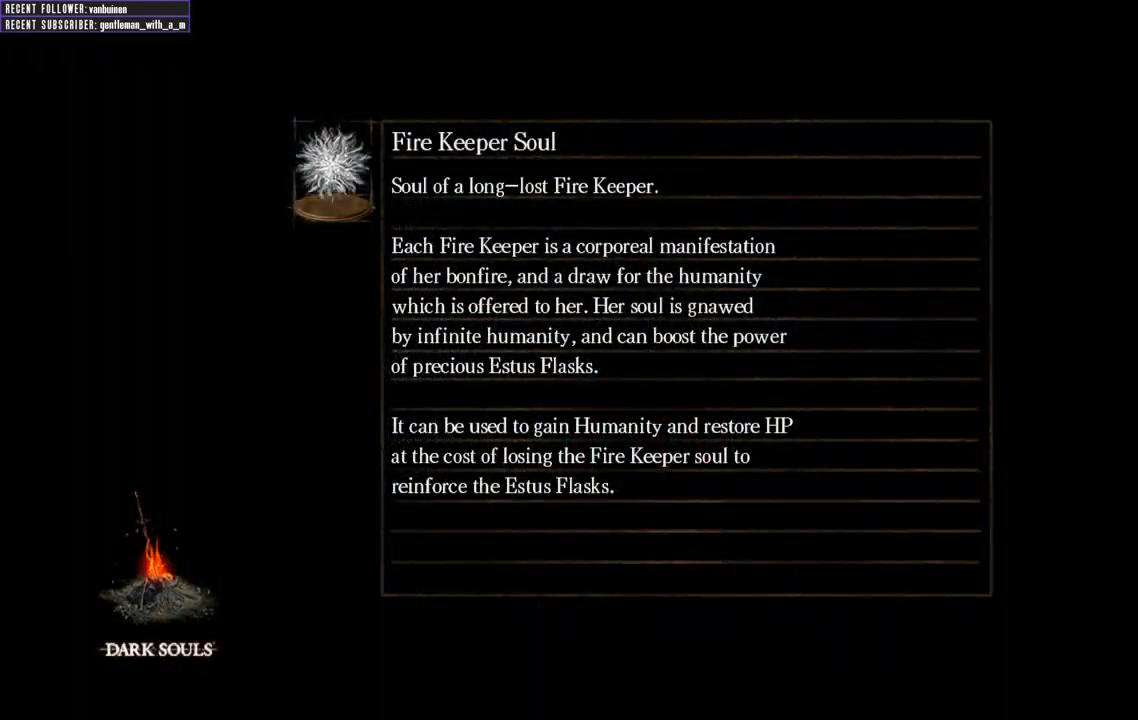
{"buttons": [], "left_stick": "center", "right_stick": "center", "events": []}
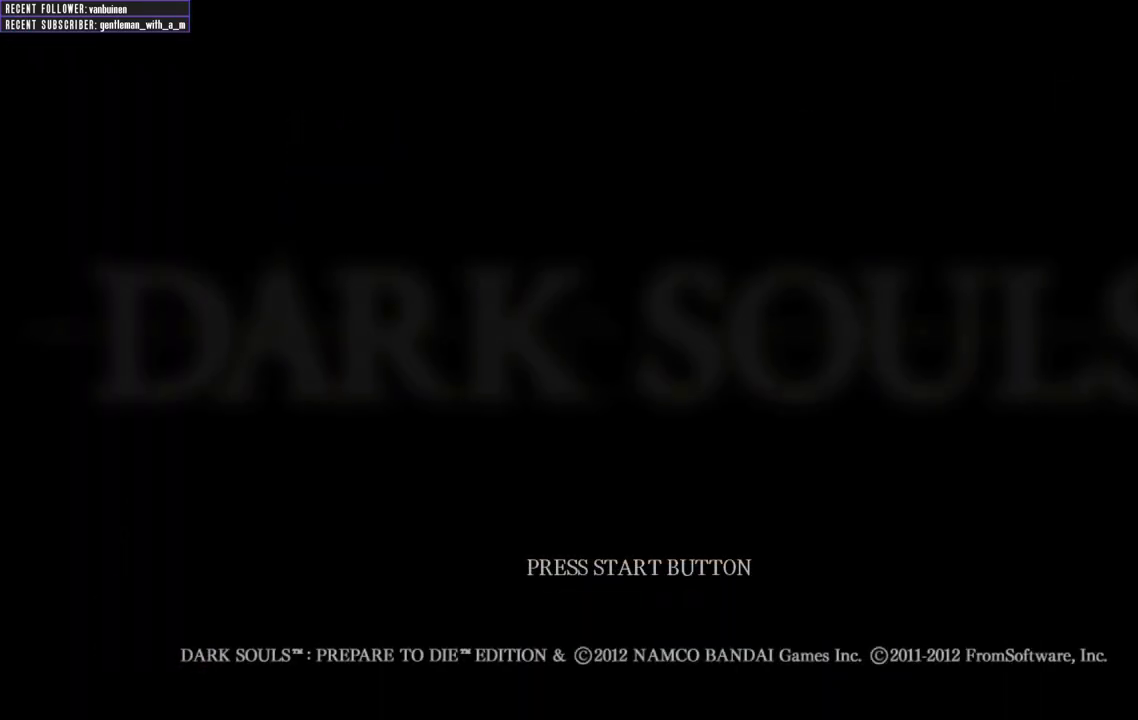
{"buttons": [], "left_stick": "center", "right_stick": "center", "events": []}
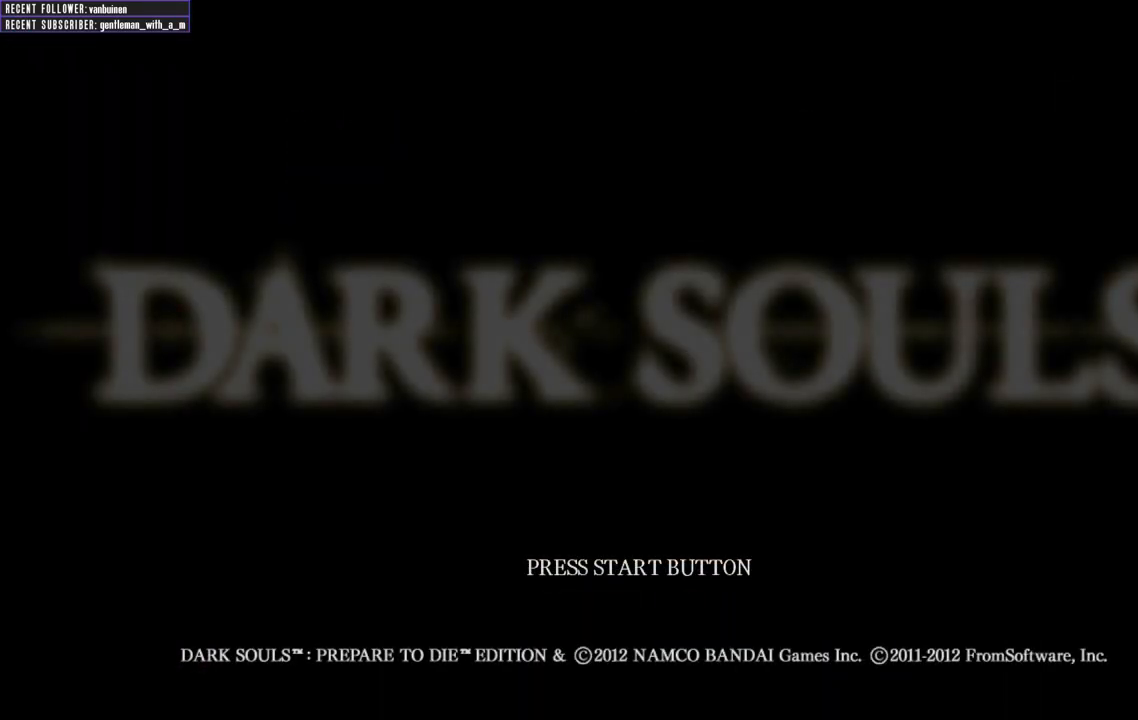
{"buttons": [], "left_stick": "center", "right_stick": "center", "events": []}
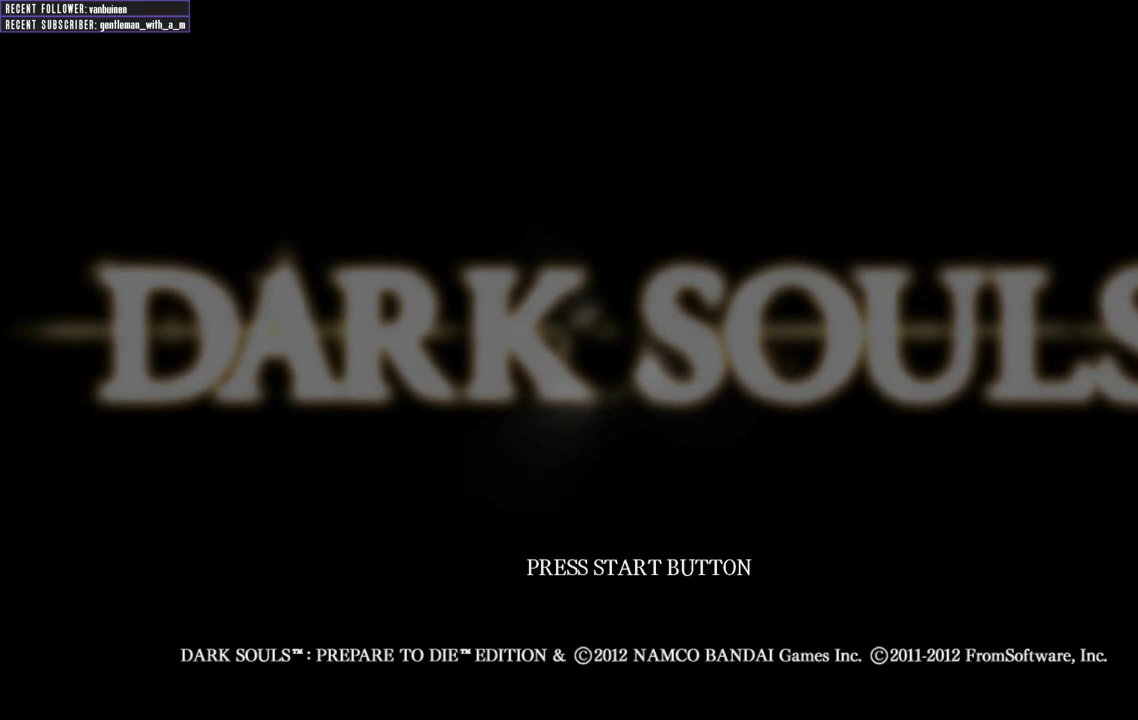
{"buttons": ["A"], "left_stick": "center", "right_stick": "center", "events": [[450, "A", "down"]]}
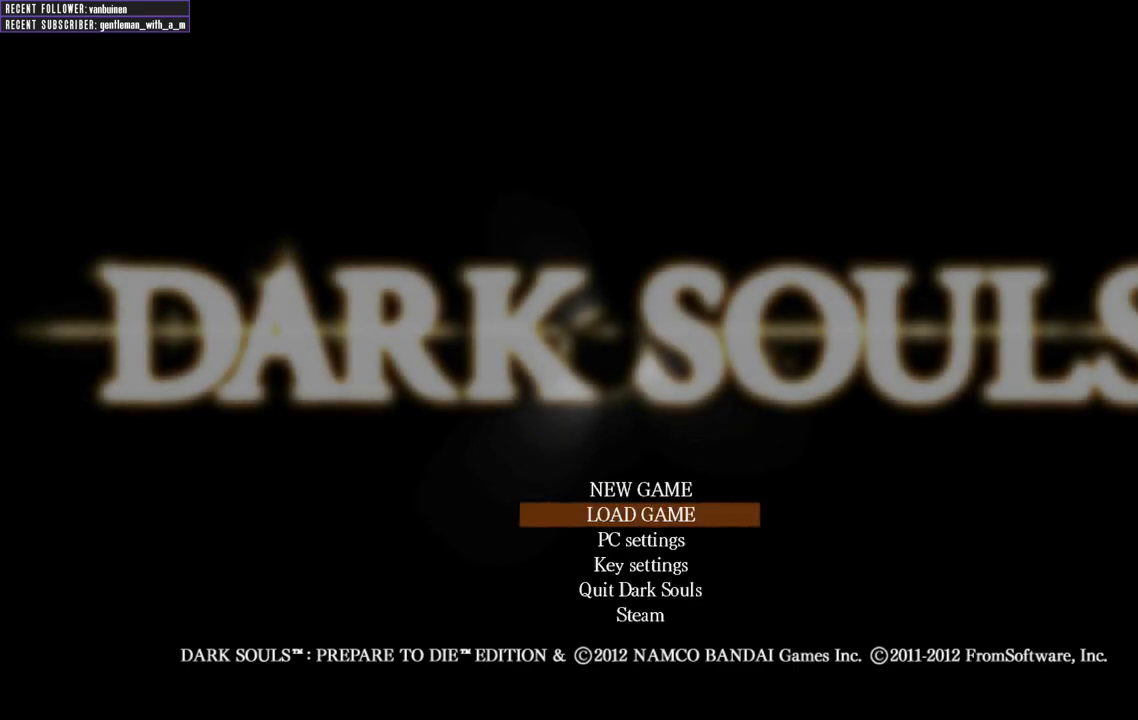
{"buttons": ["A"], "left_stick": "center", "right_stick": "center", "events": [[150, "A", "up"], [400, "A", "down"]]}
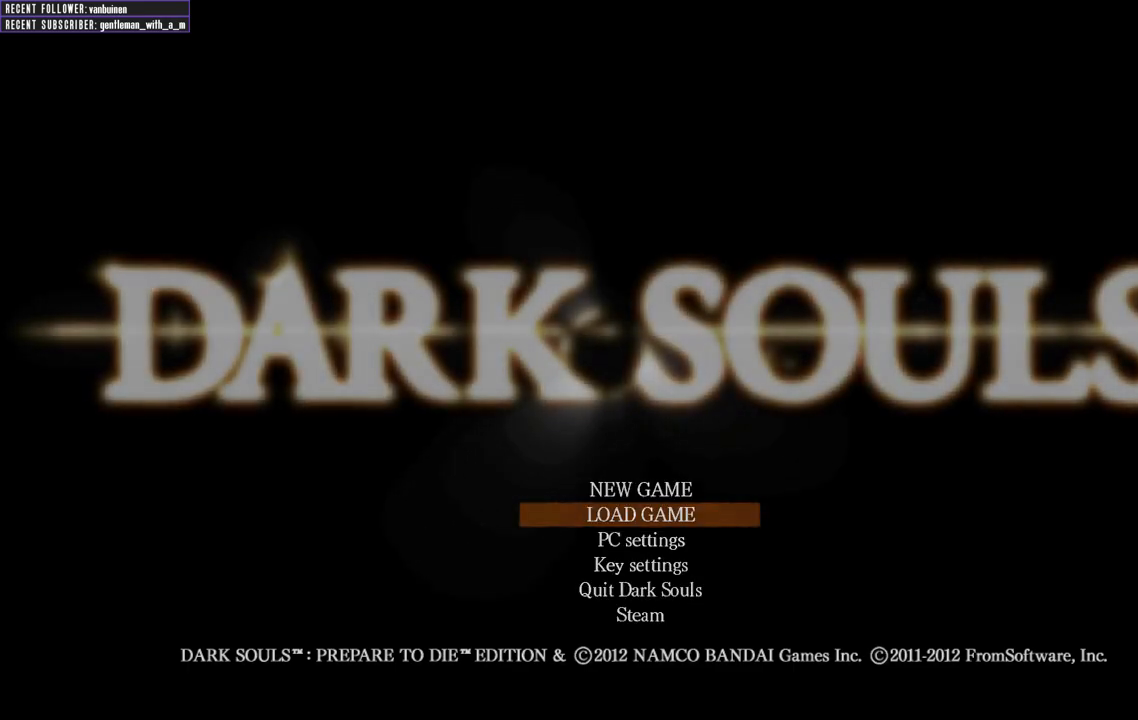
{"buttons": [], "left_stick": "center", "right_stick": "center", "events": [[100, "A", "up"]]}
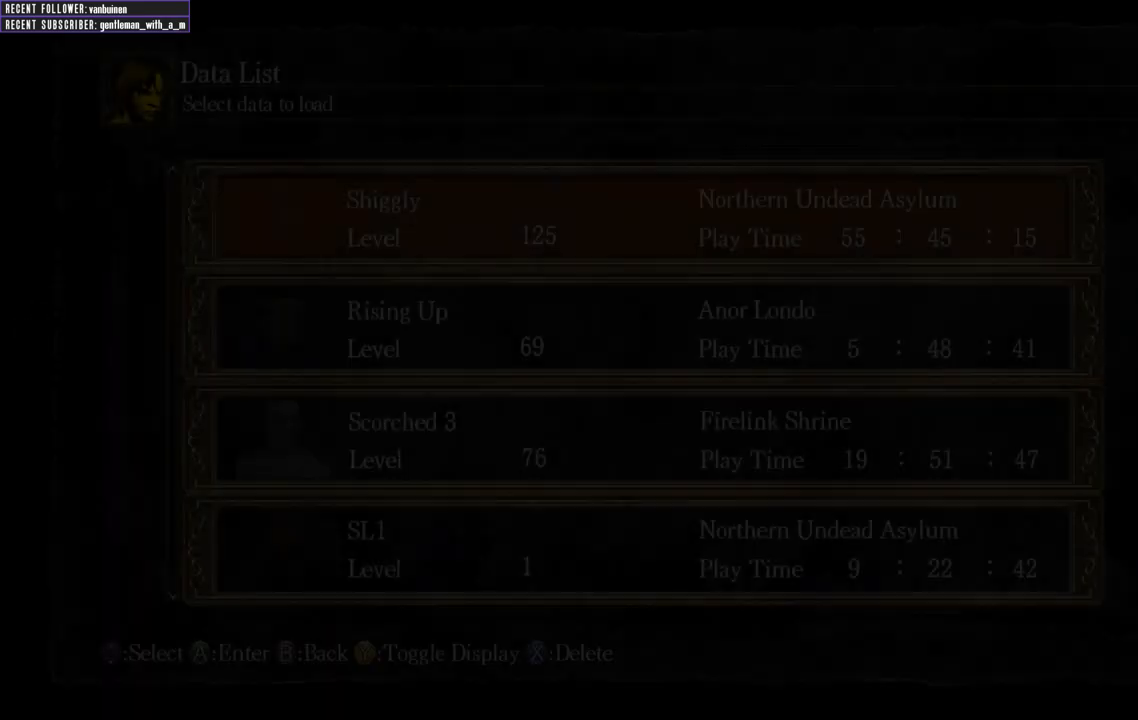
{"buttons": [], "left_stick": "center", "right_stick": "center", "events": []}
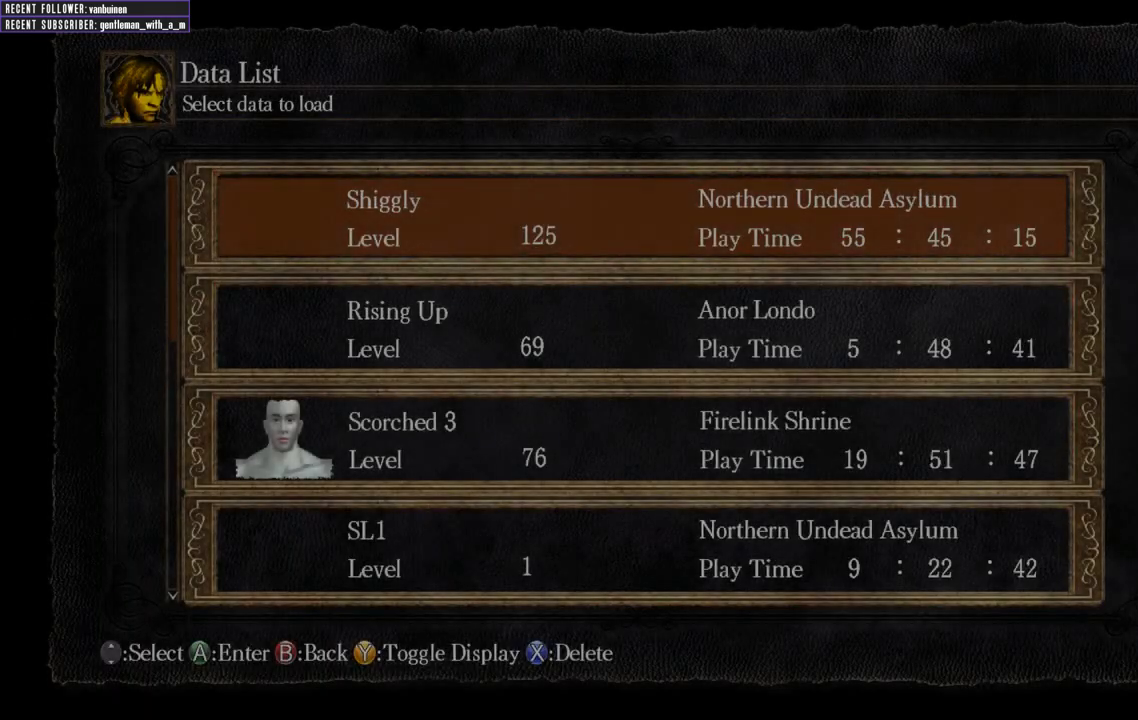
{"buttons": [], "left_stick": "center", "right_stick": "center", "events": []}
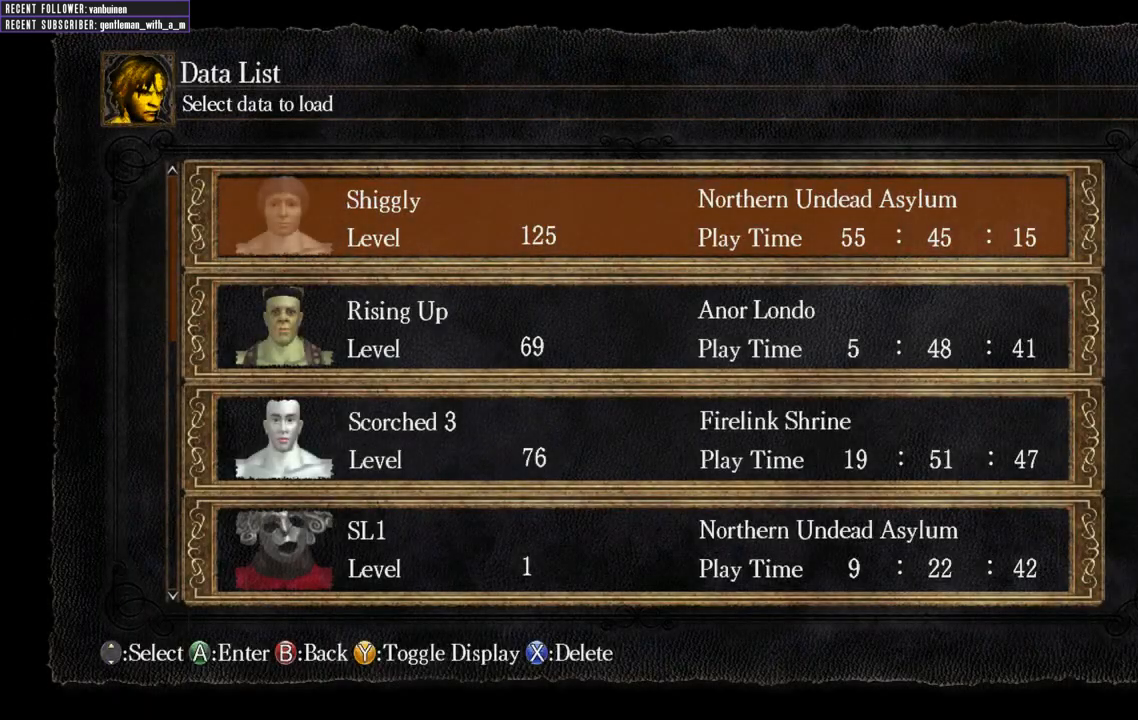
{"buttons": ["DPAD_DOWN"], "left_stick": "center", "right_stick": "center", "events": [[233, "DPAD_DOWN", "down"], [367, "DPAD_DOWN", "up"], [450, "DPAD_DOWN", "down"]]}
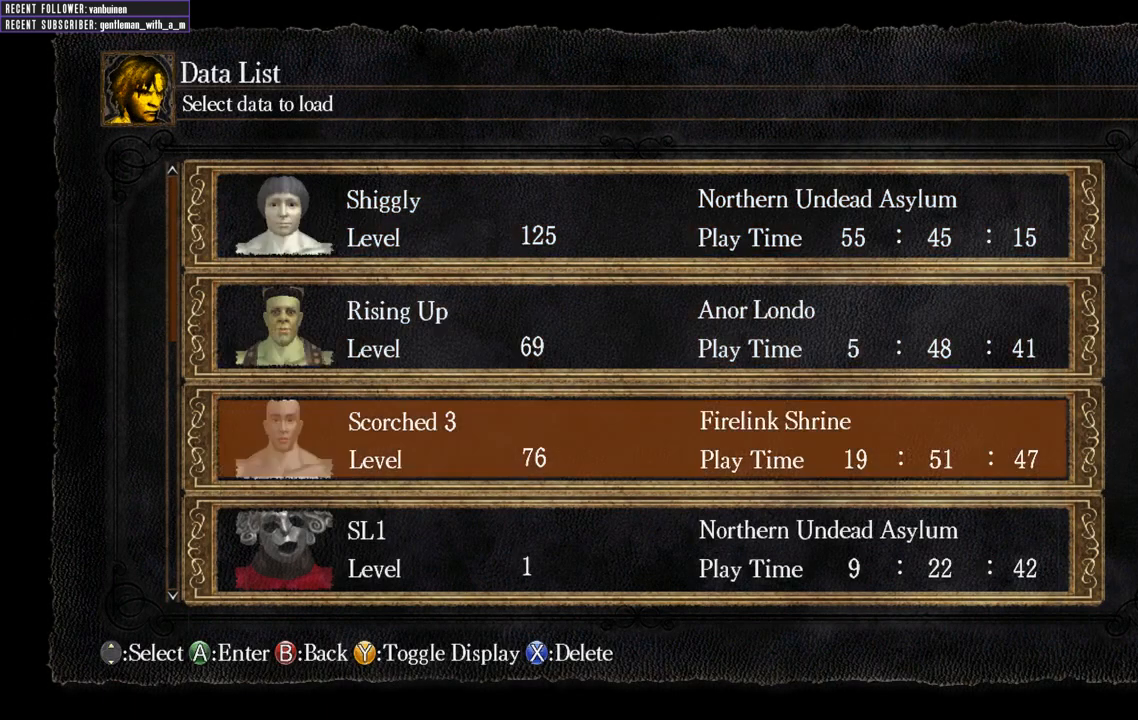
{"buttons": [], "left_stick": "center", "right_stick": "center", "events": [[33, "DPAD_DOWN", "up"], [117, "DPAD_DOWN", "down"], [217, "DPAD_DOWN", "up"], [333, "DPAD_DOWN", "down"], [433, "DPAD_DOWN", "up"]]}
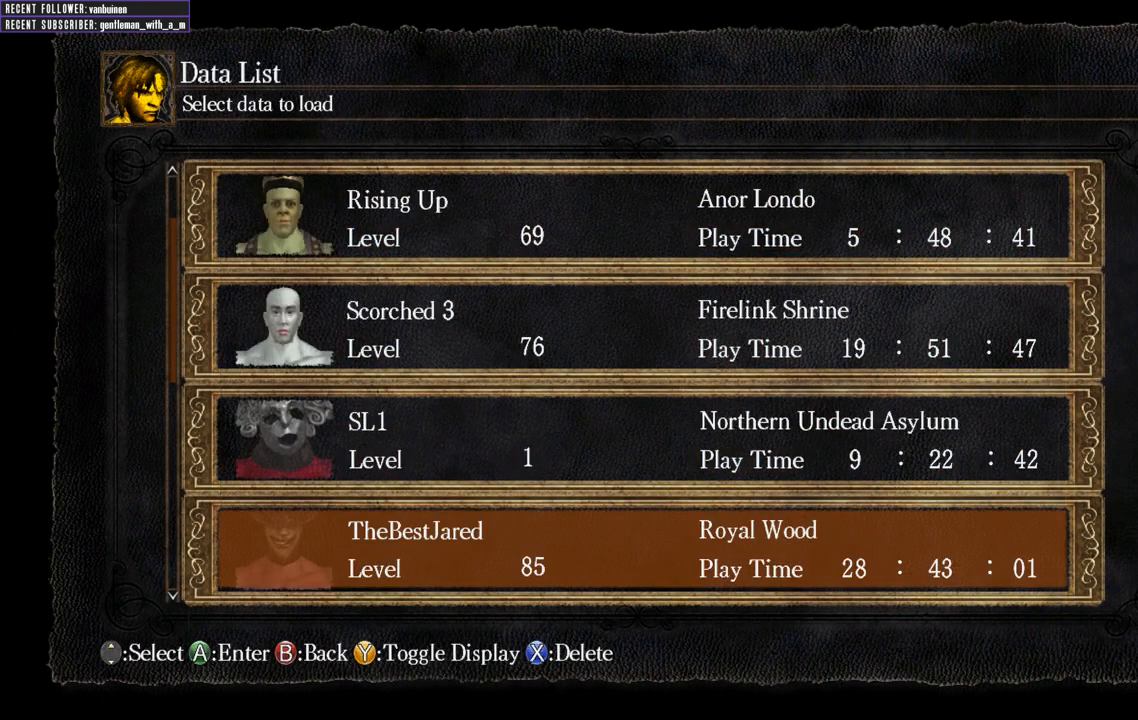
{"buttons": [], "left_stick": "center", "right_stick": "center", "events": [[67, "DPAD_DOWN", "down"], [167, "DPAD_DOWN", "up"], [317, "DPAD_UP", "down"], [433, "DPAD_UP", "up"]]}
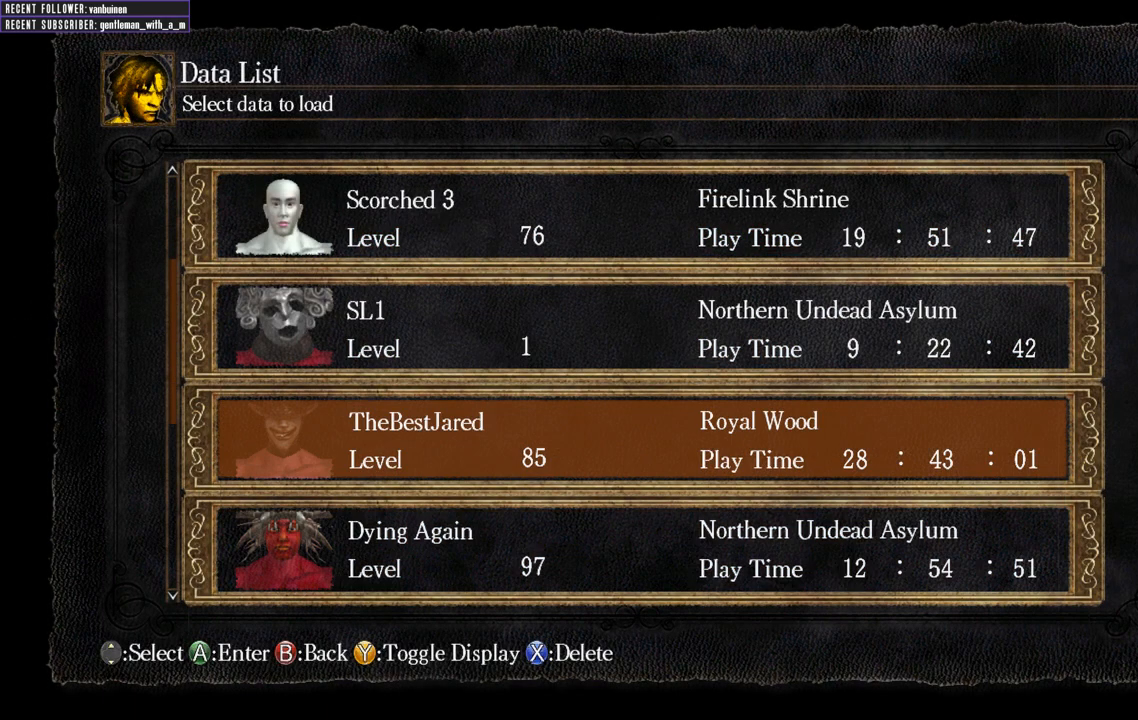
{"buttons": [], "left_stick": "center", "right_stick": "center", "events": []}
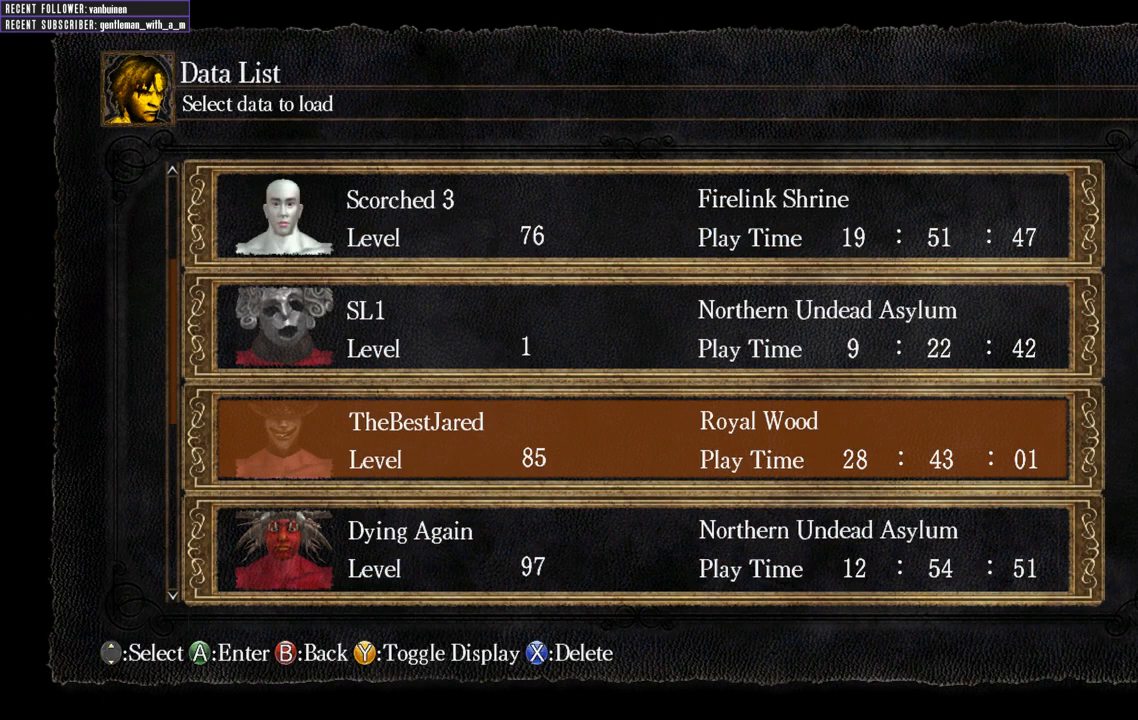
{"buttons": [], "left_stick": "center", "right_stick": "center", "events": []}
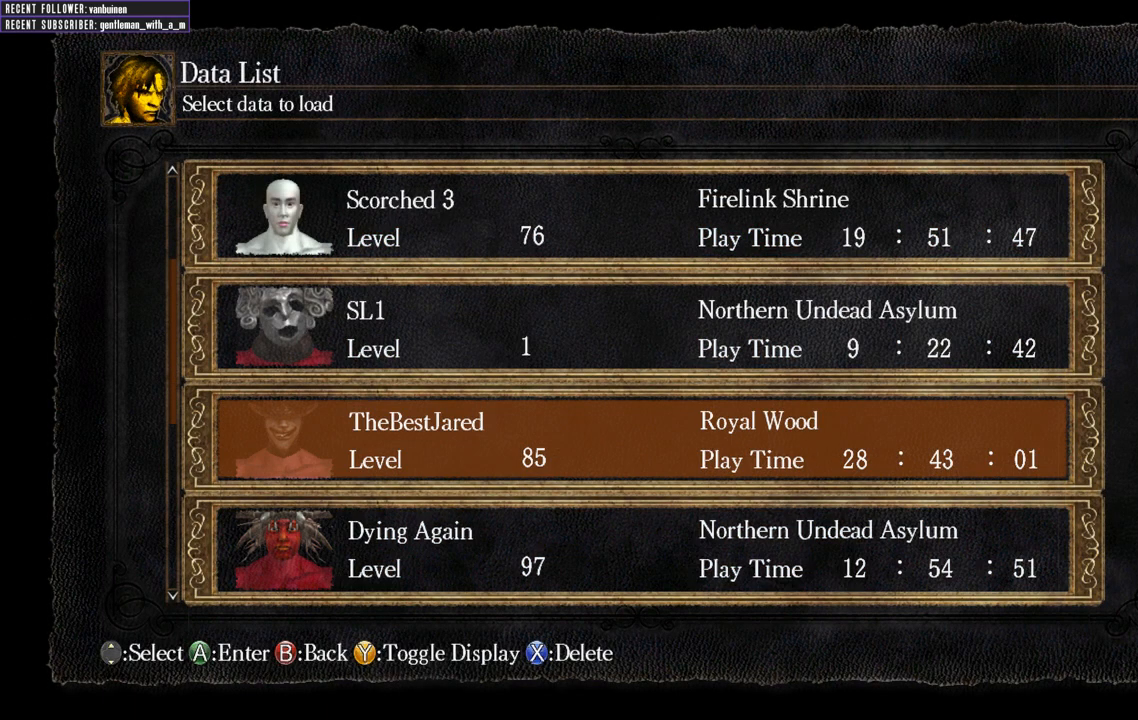
{"buttons": [], "left_stick": "center", "right_stick": "center", "events": []}
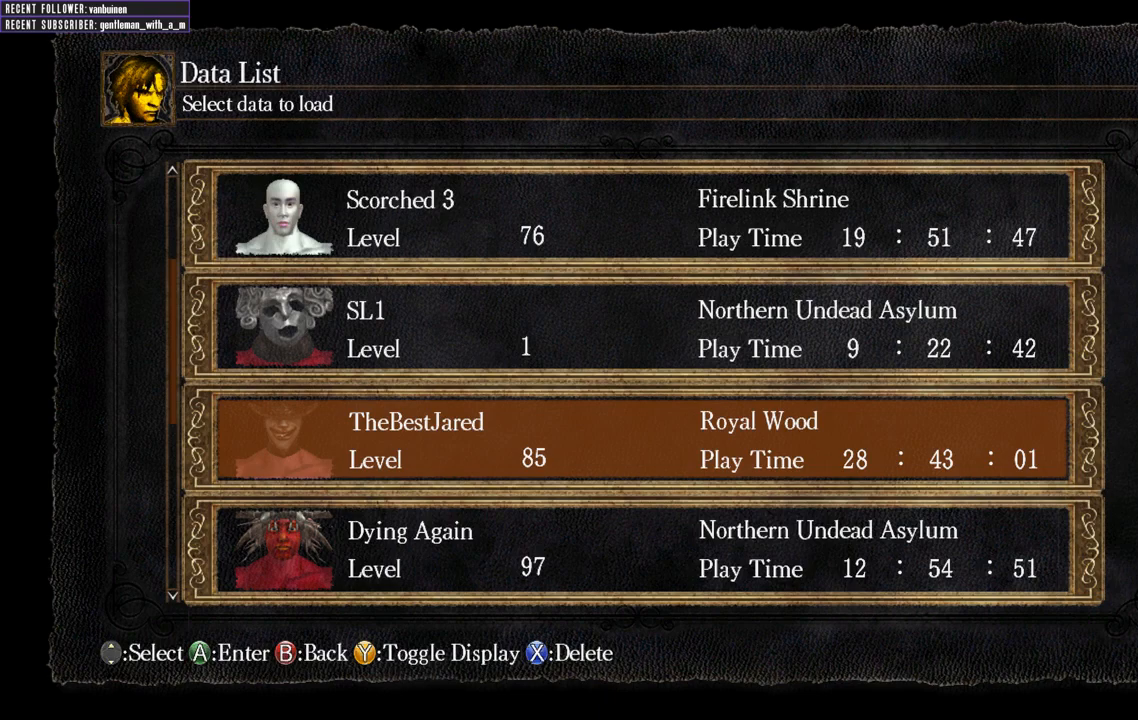
{"buttons": [], "left_stick": "center", "right_stick": "center", "events": []}
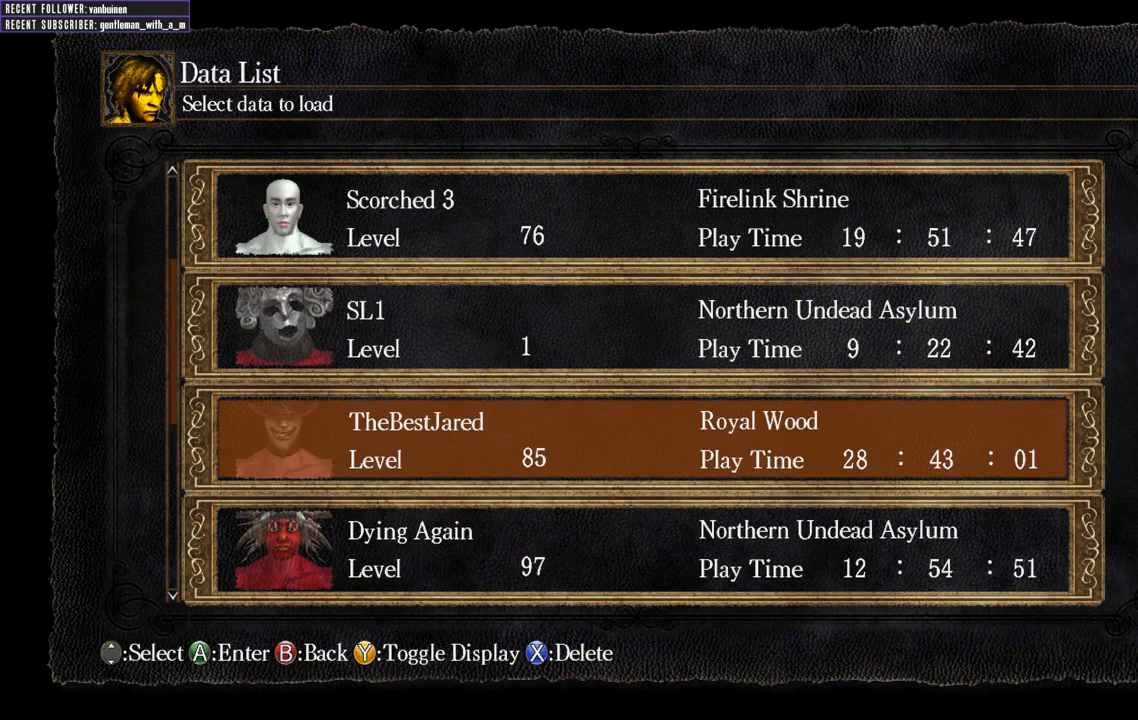
{"buttons": [], "left_stick": "center", "right_stick": "center", "events": []}
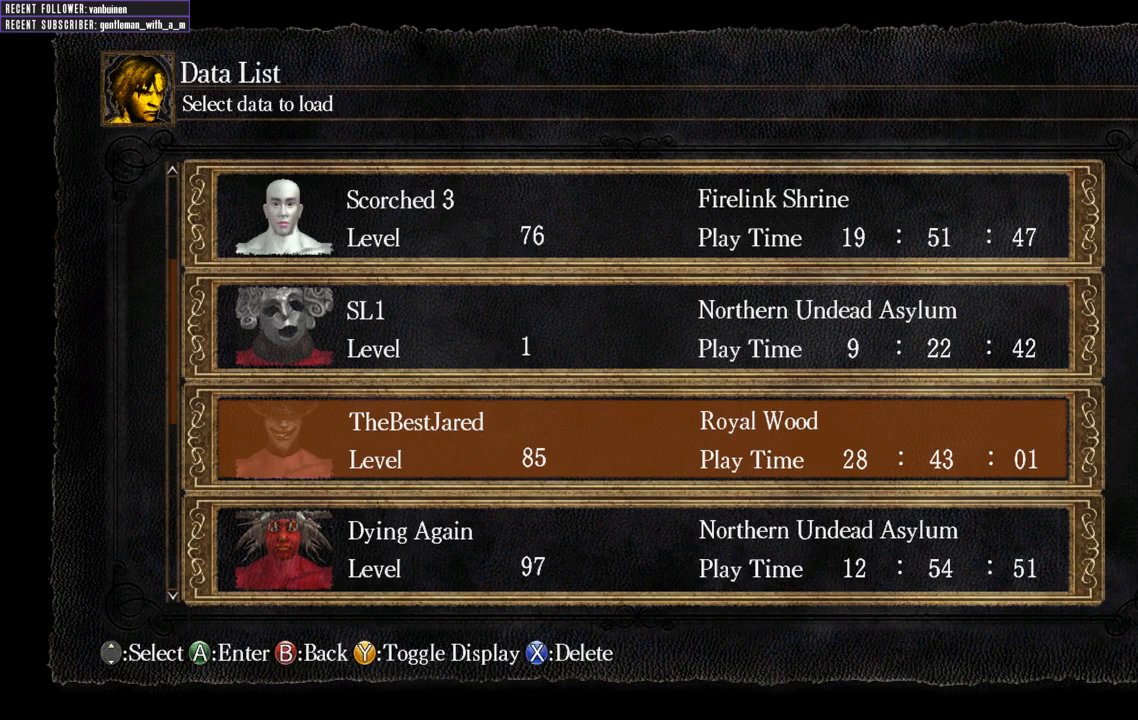
{"buttons": [], "left_stick": "center", "right_stick": "center", "events": []}
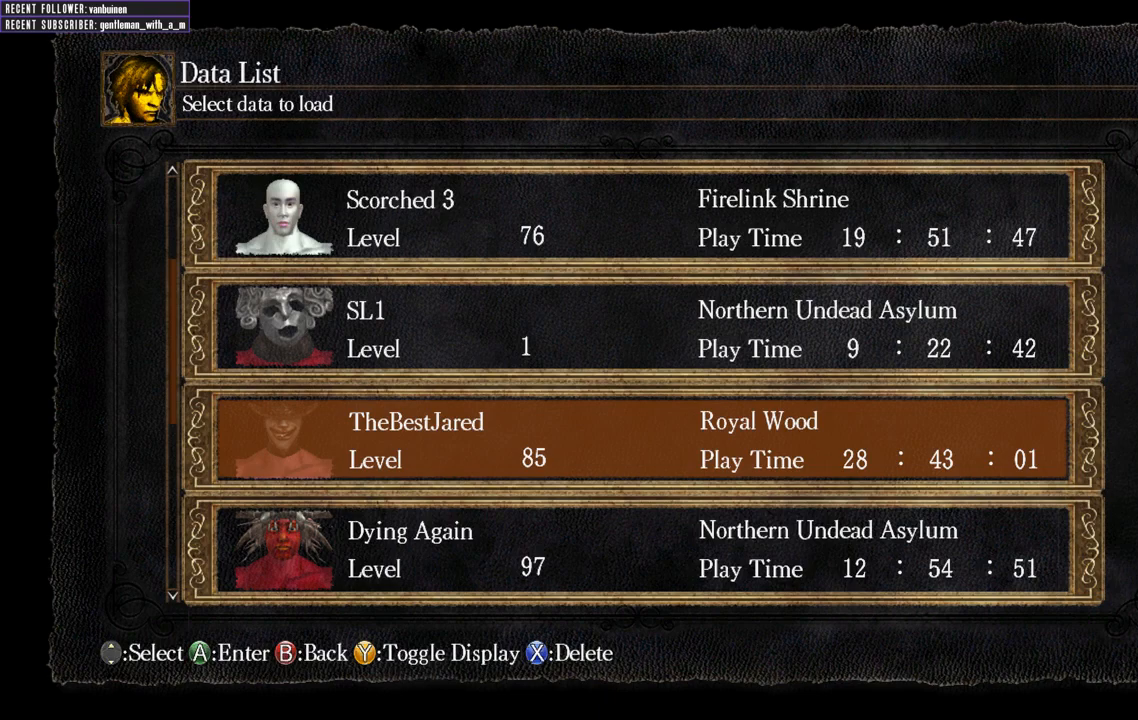
{"buttons": [], "left_stick": "center", "right_stick": "center", "events": [[250, "A", "down"], [417, "A", "up"]]}